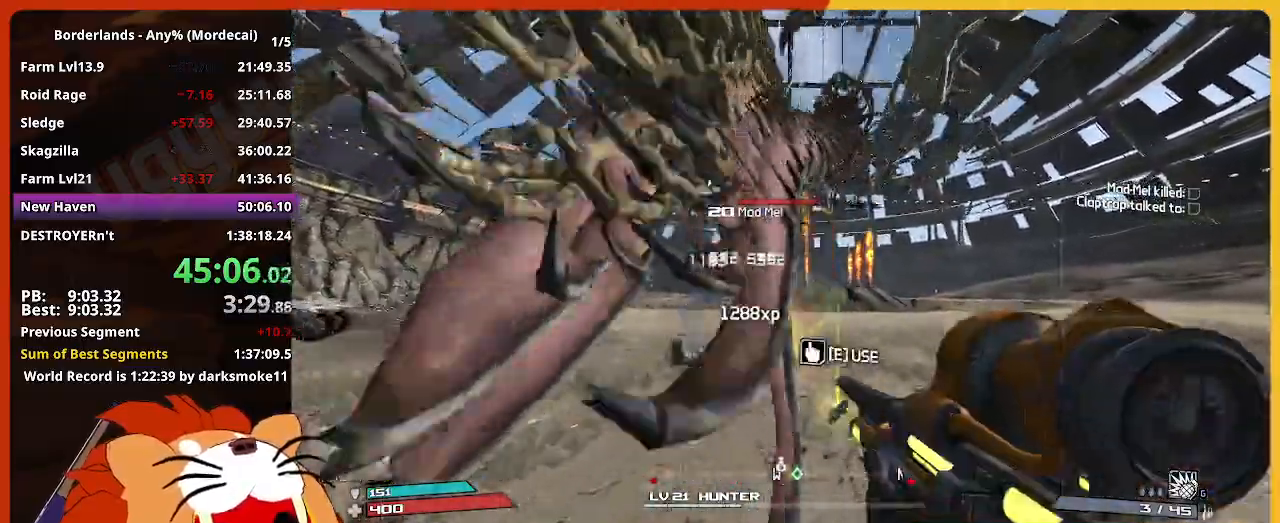
Gameplay with keyboard and mouse; each line is a JSON object with the keys and mouse buttons held at the frame after it. "events" lists presses ("down") and releases ("up") of "1", "2", "3", "4", "5", "a", "alt", "c", "caps_lock", "ctrl", "d", "down", "e", "escape", "f", "g", "left", "q", "r", "return", "right", "s", "shift", "space", "t", "tab", "up", "v", "w", "x", "z", "mouse_left" and "mouse_right" between this image and that frame as [ms after this image, input, new state], when the widget could be followed in between. "mouse_left", "mouse_right" = the "left", "right" buttons of the "mouse" list. No other keys are recorded. Not read: mouse_move mouse_wheel.
{"keys": ["d", "w"], "mouse": [], "events": [[500, "d", "down"]]}
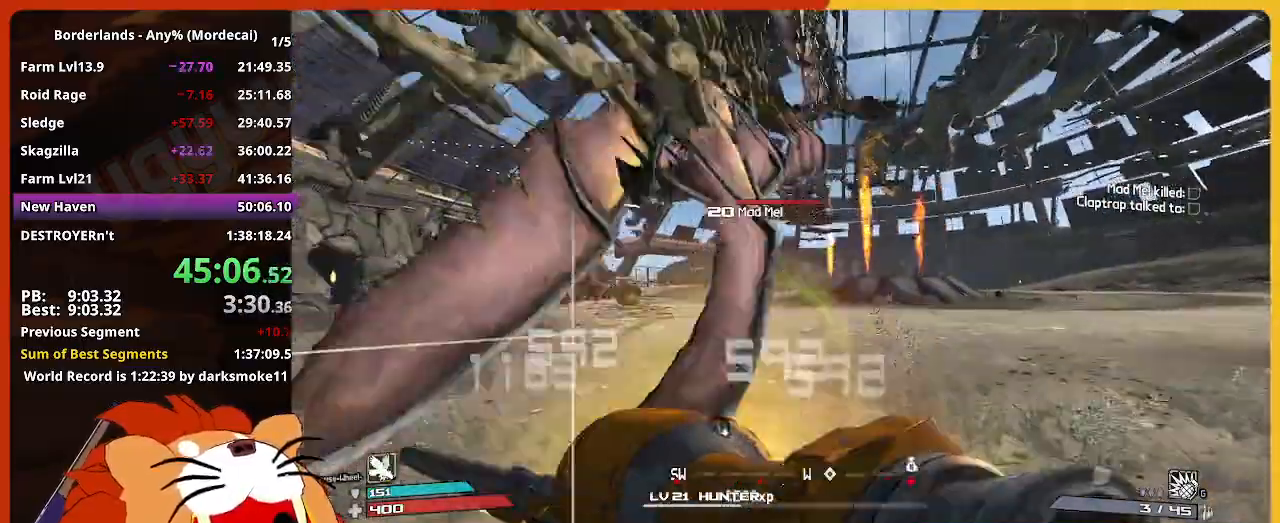
{"keys": ["d", "w"], "mouse": [], "events": []}
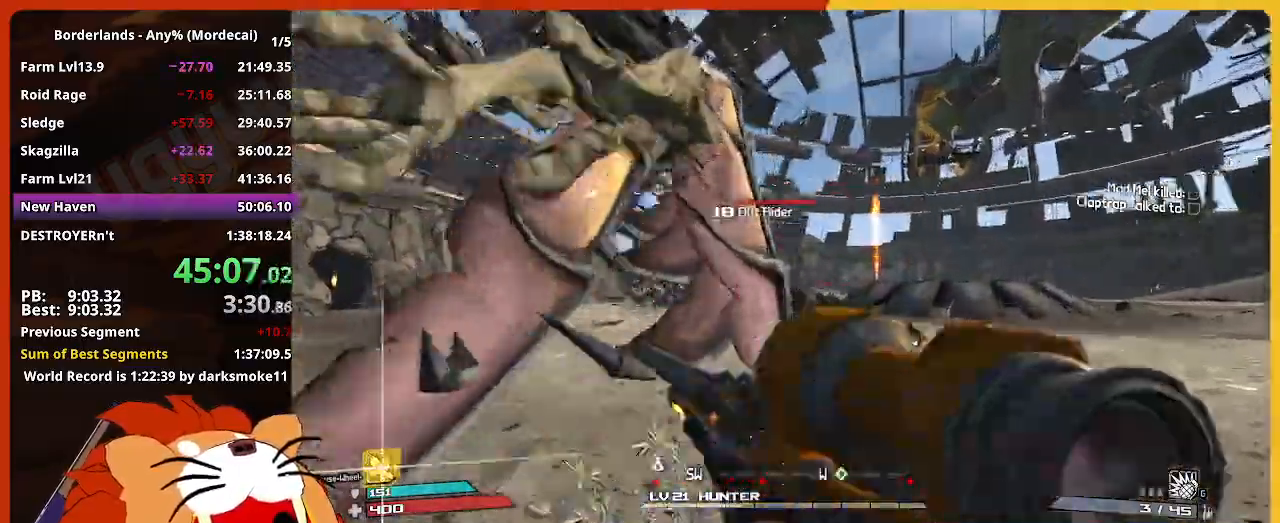
{"keys": ["a"], "mouse": [], "events": [[100, "d", "up"], [200, "a", "down"], [300, "w", "up"]]}
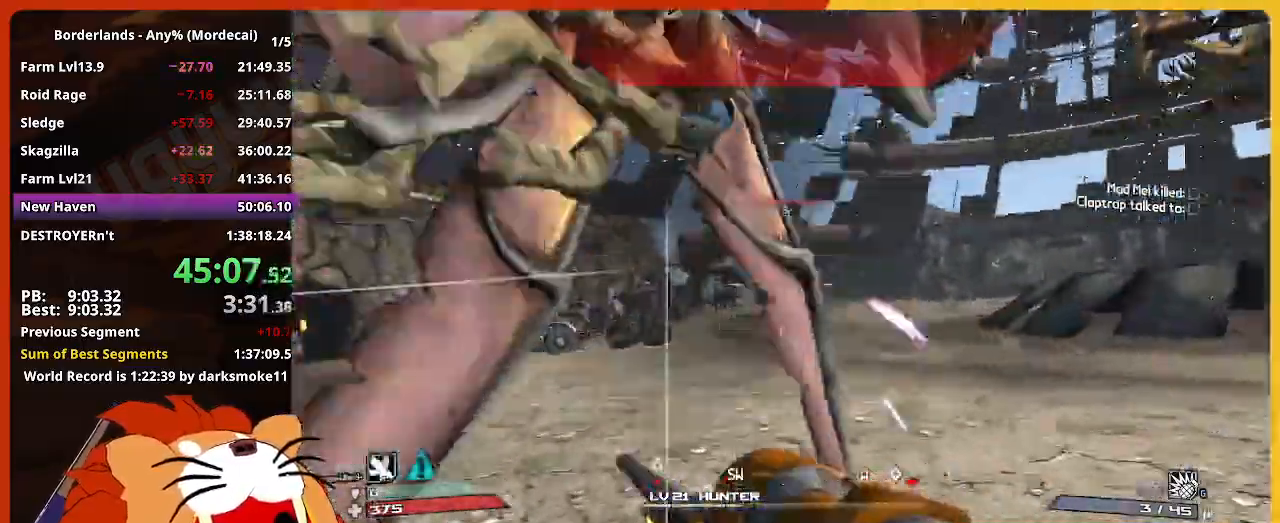
{"keys": ["a", "w"], "mouse": [], "events": [[400, "w", "down"]]}
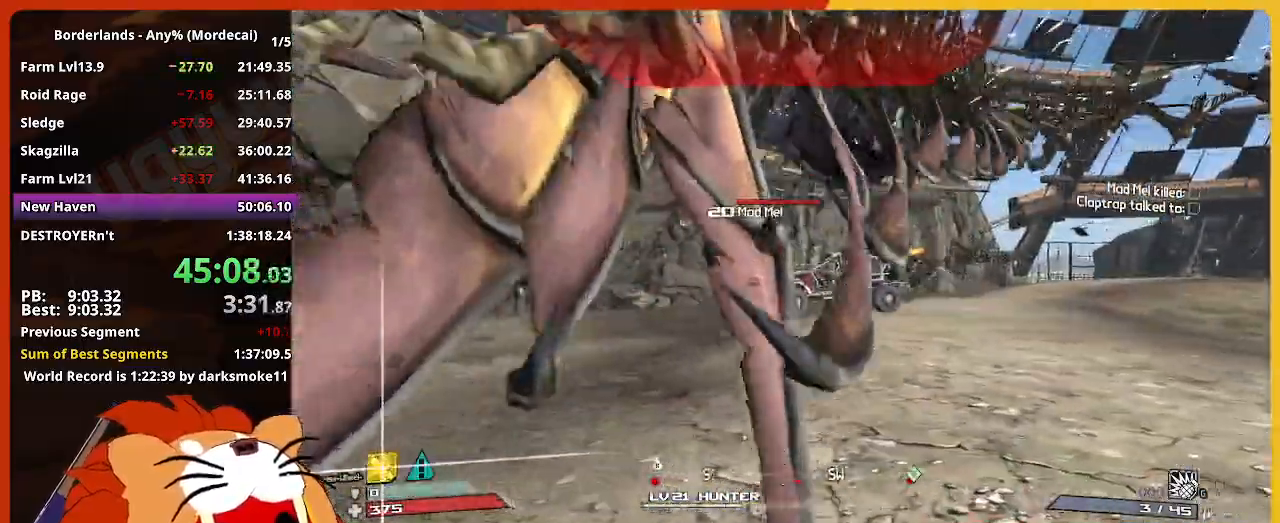
{"keys": ["a"], "mouse": [], "events": [[184, "w", "up"]]}
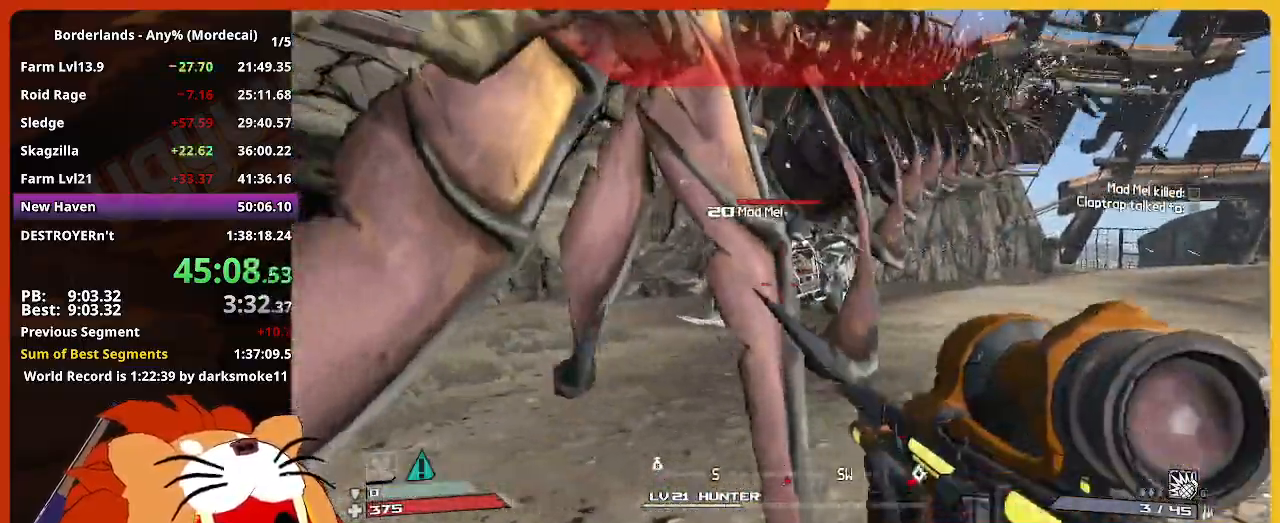
{"keys": ["a", "s"], "mouse": [], "events": [[150, "s", "down"]]}
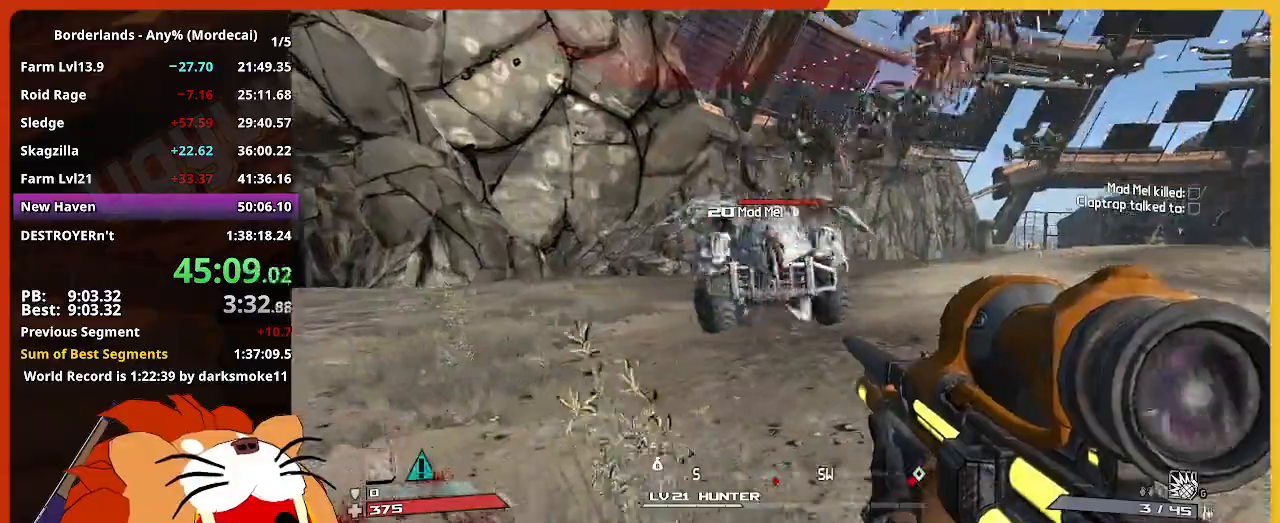
{"keys": ["d", "s", "space"], "mouse": [], "events": [[217, "a", "up"], [400, "d", "down"], [500, "space", "down"]]}
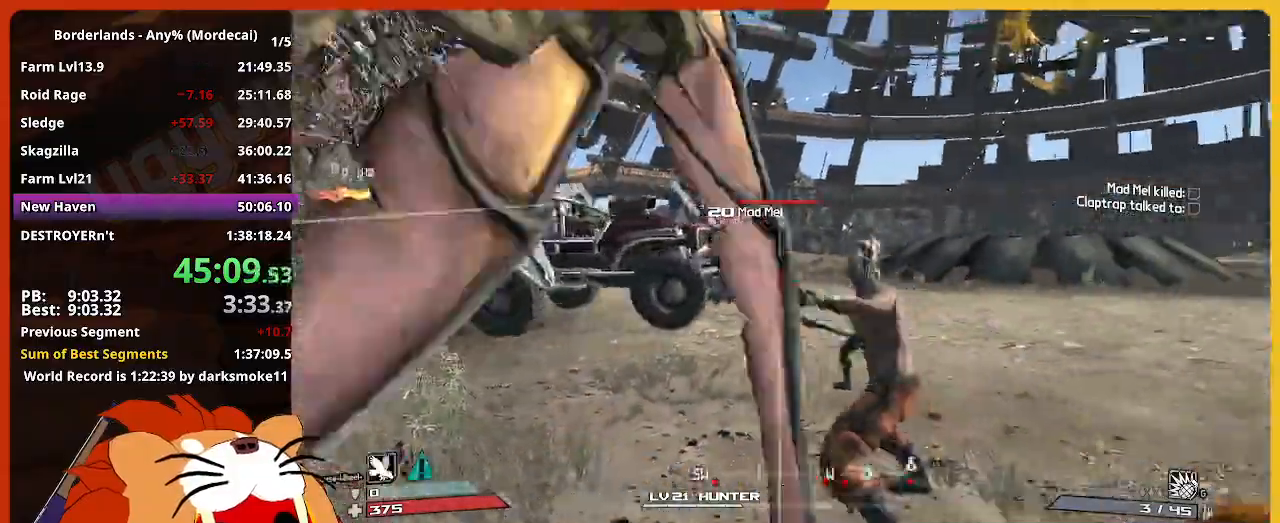
{"keys": ["d", "s"], "mouse": [], "events": [[184, "space", "up"]]}
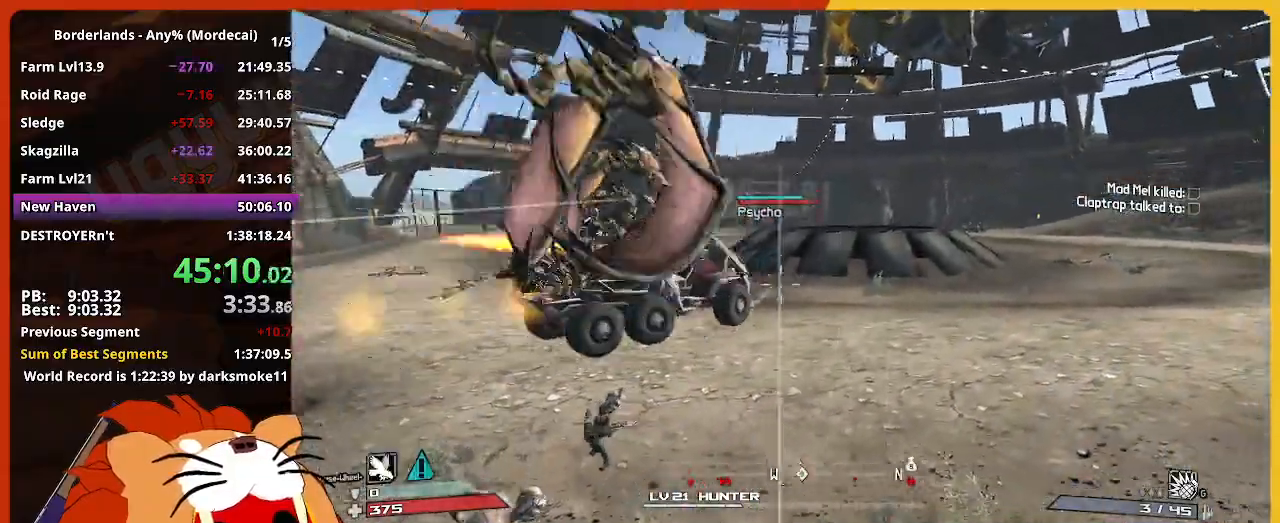
{"keys": ["s"], "mouse": [], "events": [[384, "d", "up"]]}
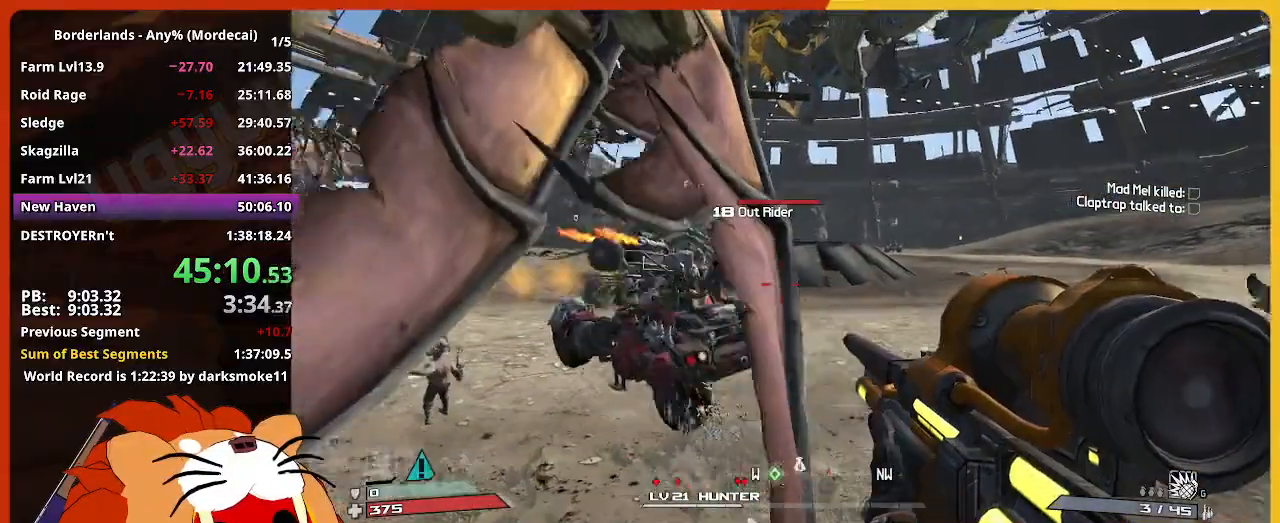
{"keys": ["s"], "mouse": [], "events": []}
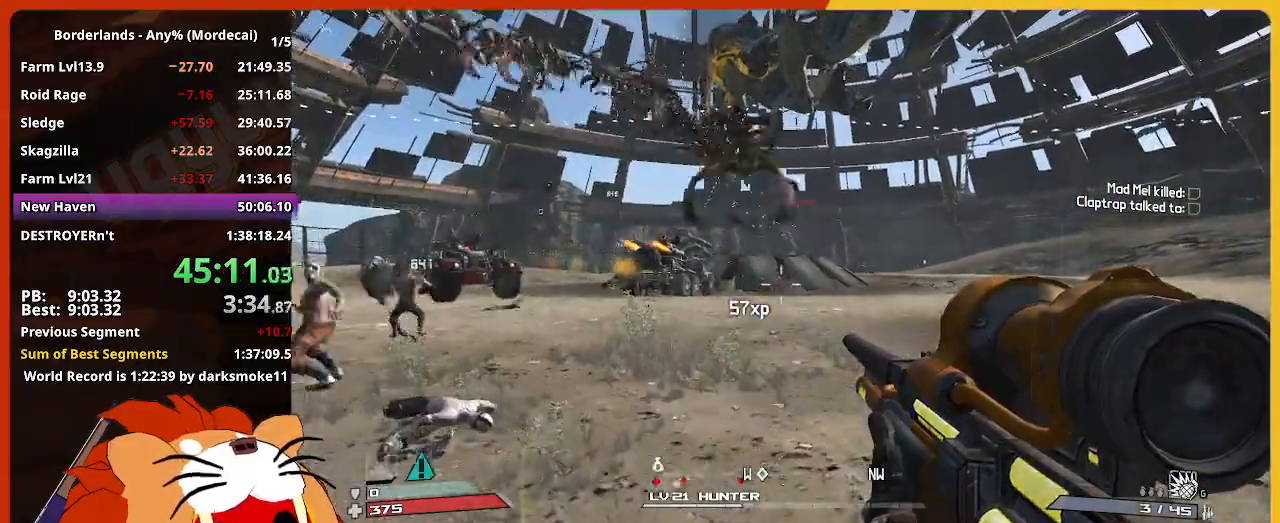
{"keys": ["a", "s"], "mouse": [], "events": [[134, "a", "down"]]}
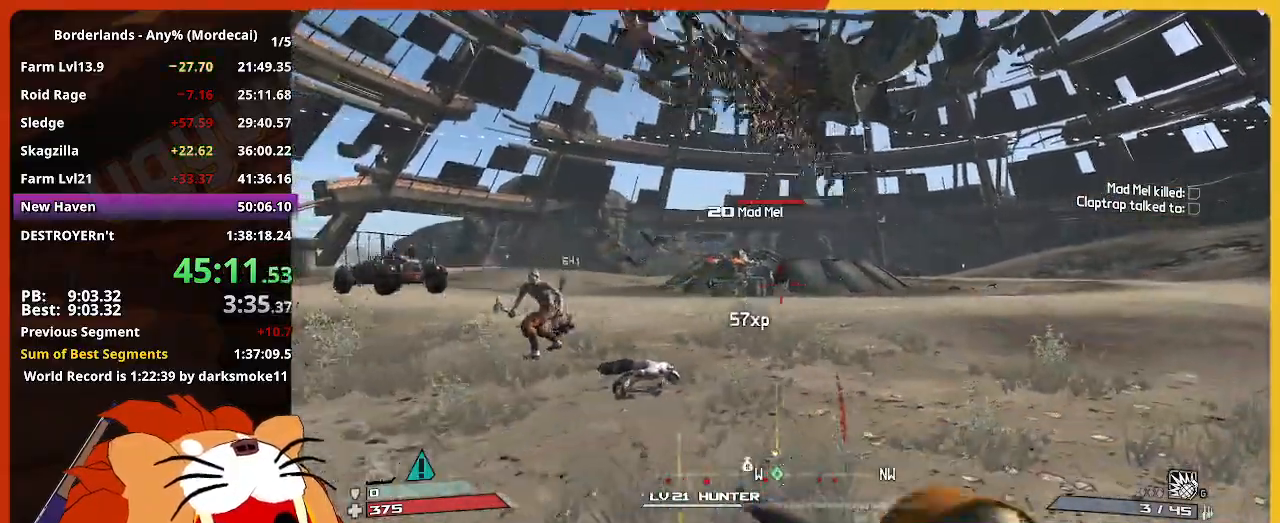
{"keys": ["w"], "mouse": [], "events": [[150, "s", "up"], [434, "w", "down"], [484, "a", "up"]]}
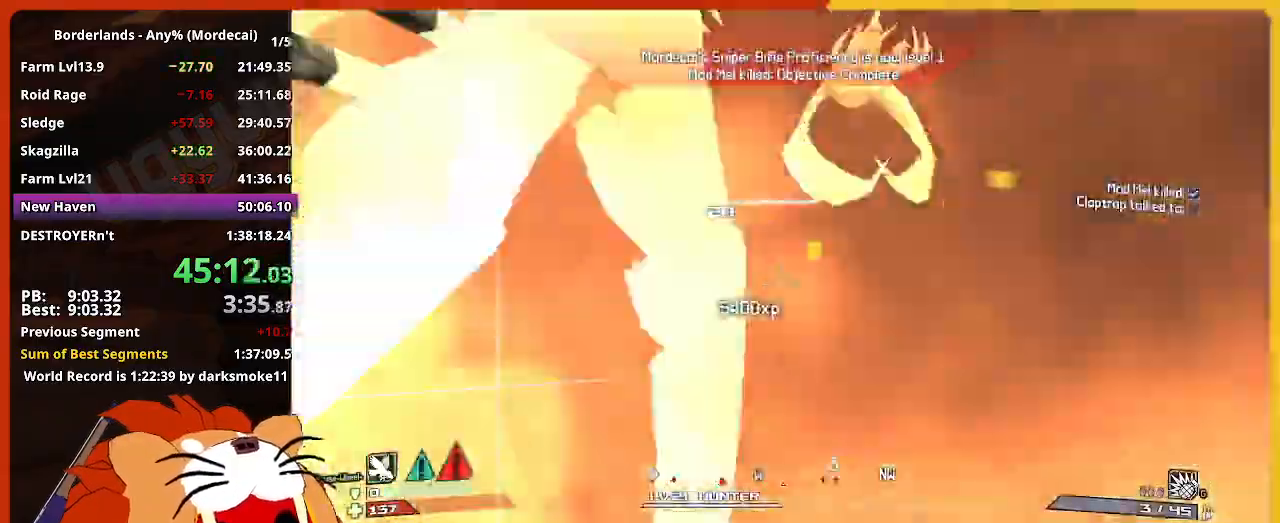
{"keys": ["d", "shift", "w"], "mouse": [], "events": [[317, "d", "down"], [500, "shift", "down"]]}
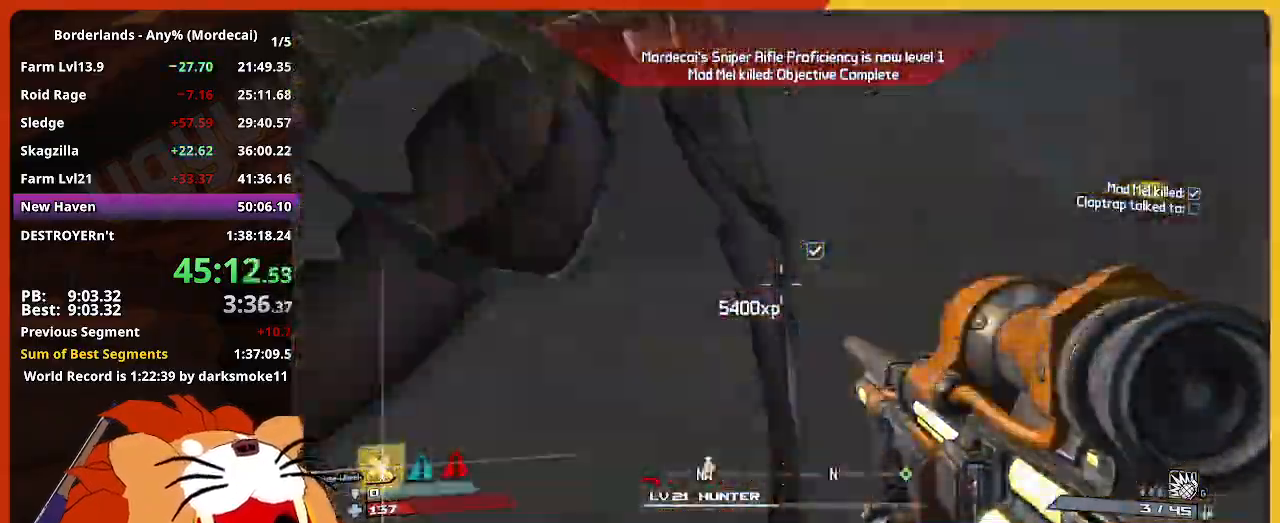
{"keys": ["w"], "mouse": [], "events": [[100, "d", "up"], [234, "shift", "up"]]}
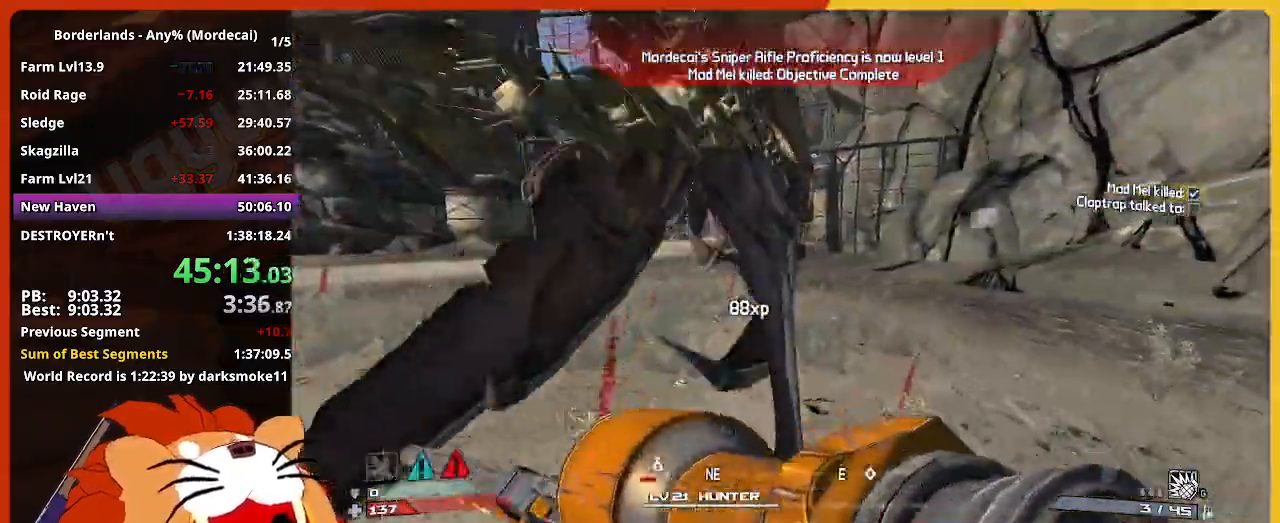
{"keys": ["w"], "mouse": [], "events": []}
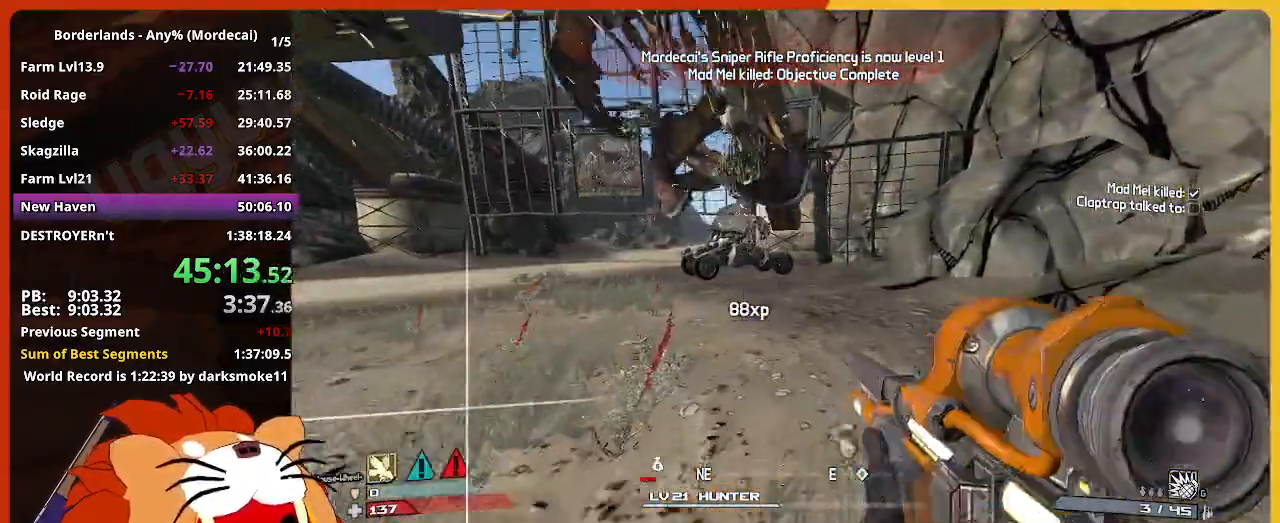
{"keys": ["w"], "mouse": [], "events": []}
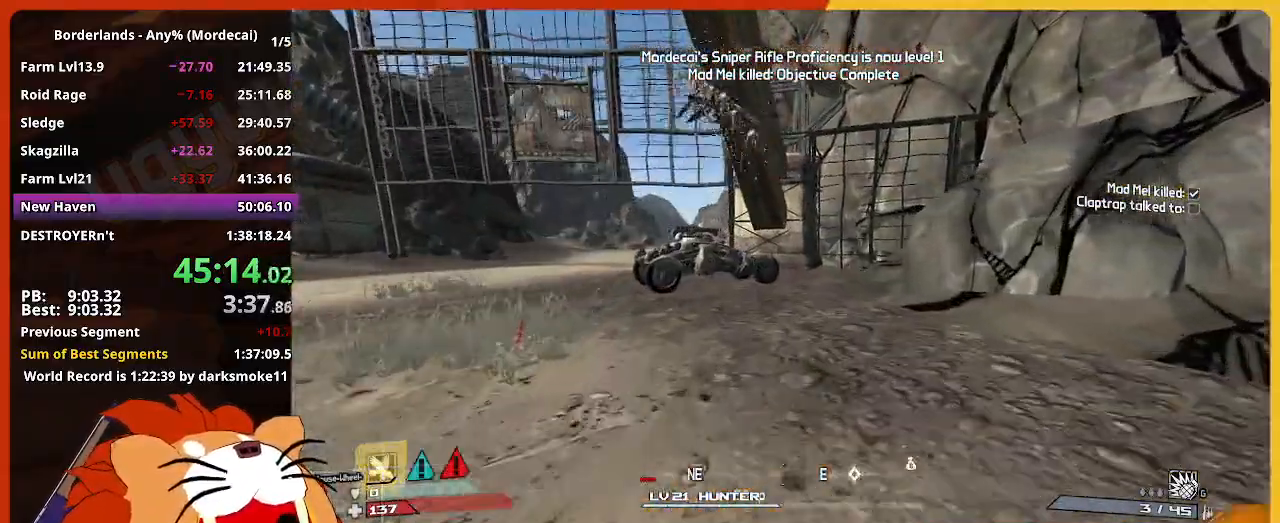
{"keys": ["w"], "mouse": [], "events": []}
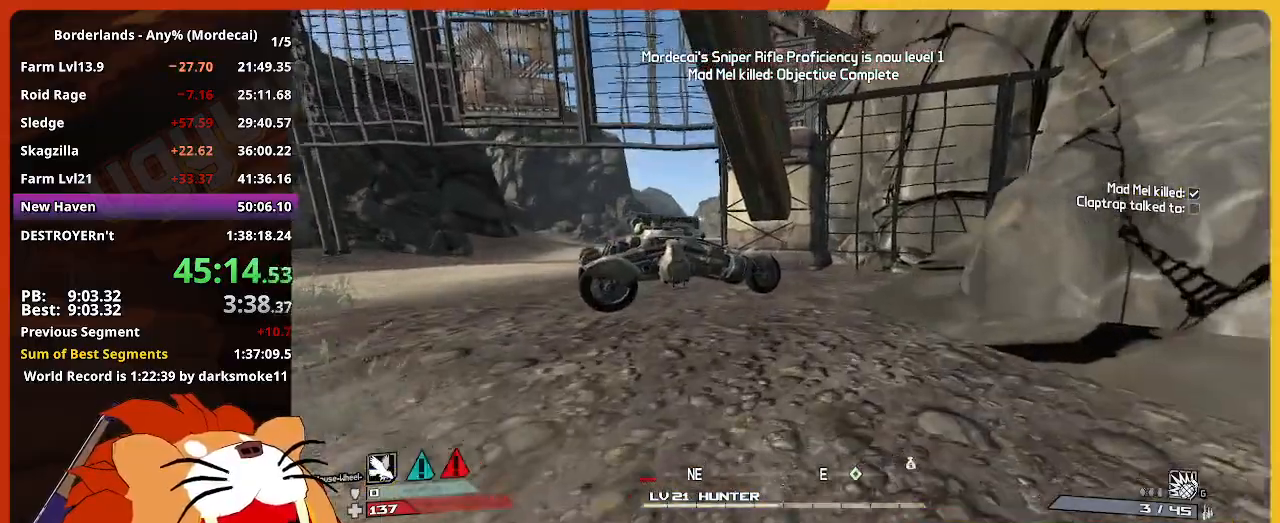
{"keys": ["e", "w"], "mouse": [], "events": [[484, "e", "down"]]}
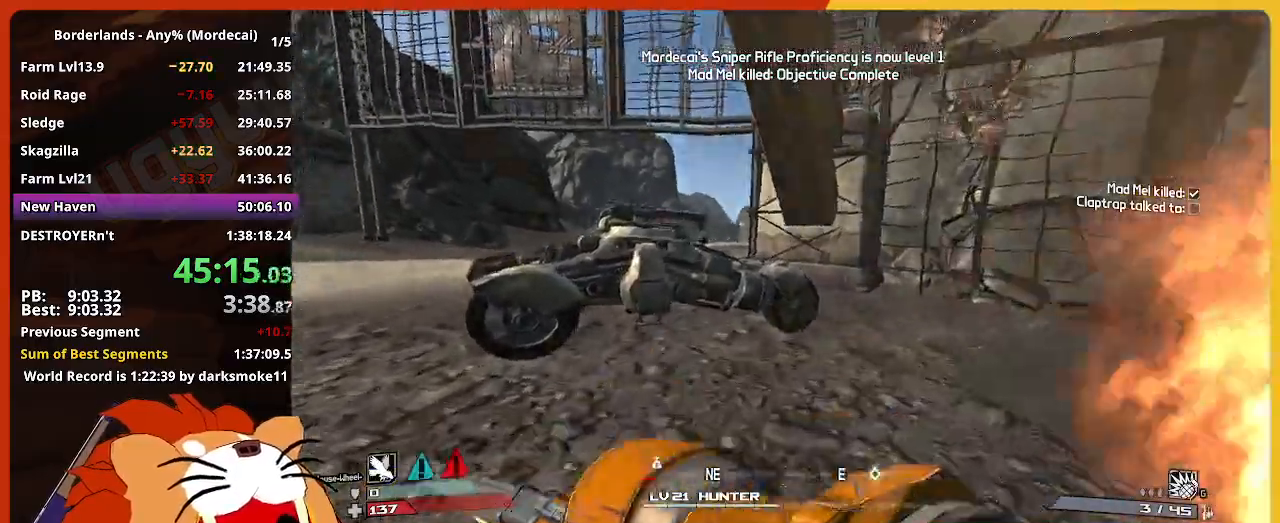
{"keys": ["w"], "mouse": [], "events": [[117, "e", "up"], [217, "e", "down"], [317, "e", "up"], [400, "e", "down"], [500, "e", "up"]]}
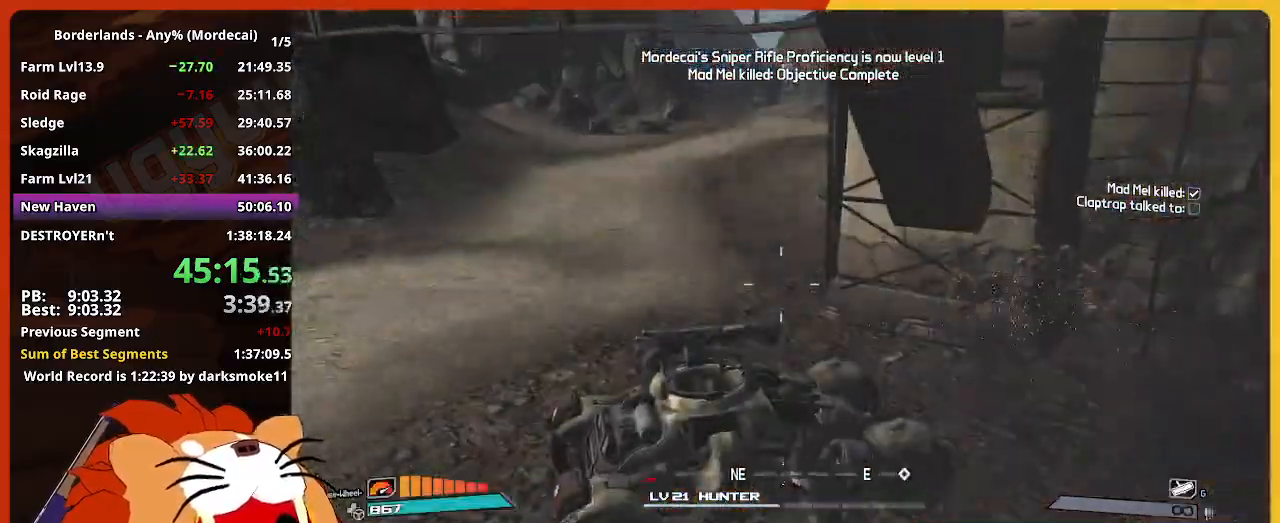
{"keys": ["s"], "mouse": [], "events": [[50, "w", "up"], [317, "s", "down"]]}
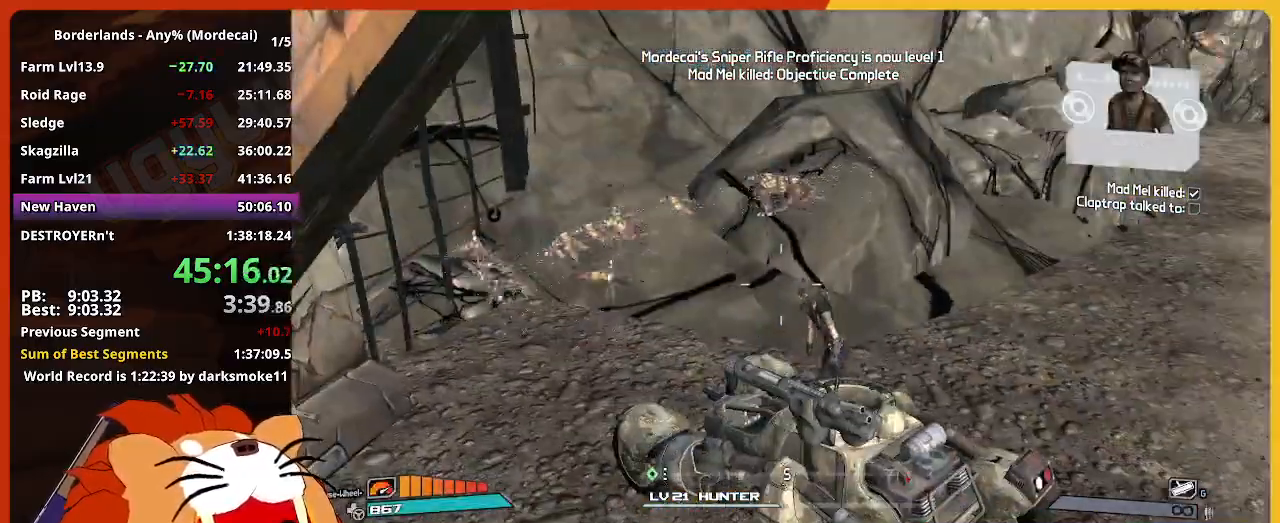
{"keys": ["s"], "mouse": [], "events": []}
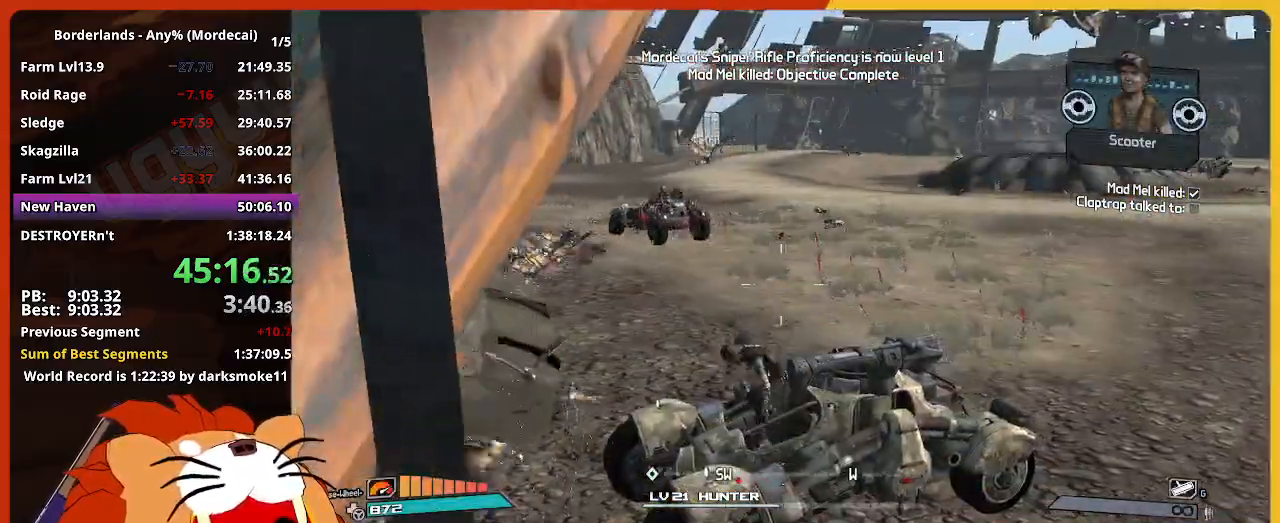
{"keys": ["s"], "mouse": [], "events": []}
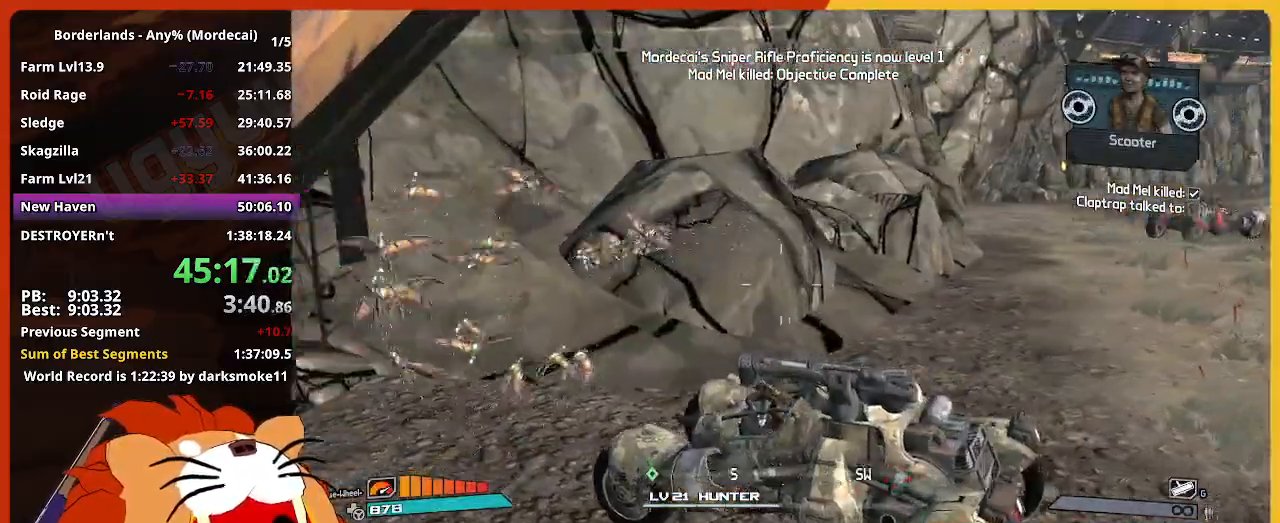
{"keys": ["s"], "mouse": [], "events": []}
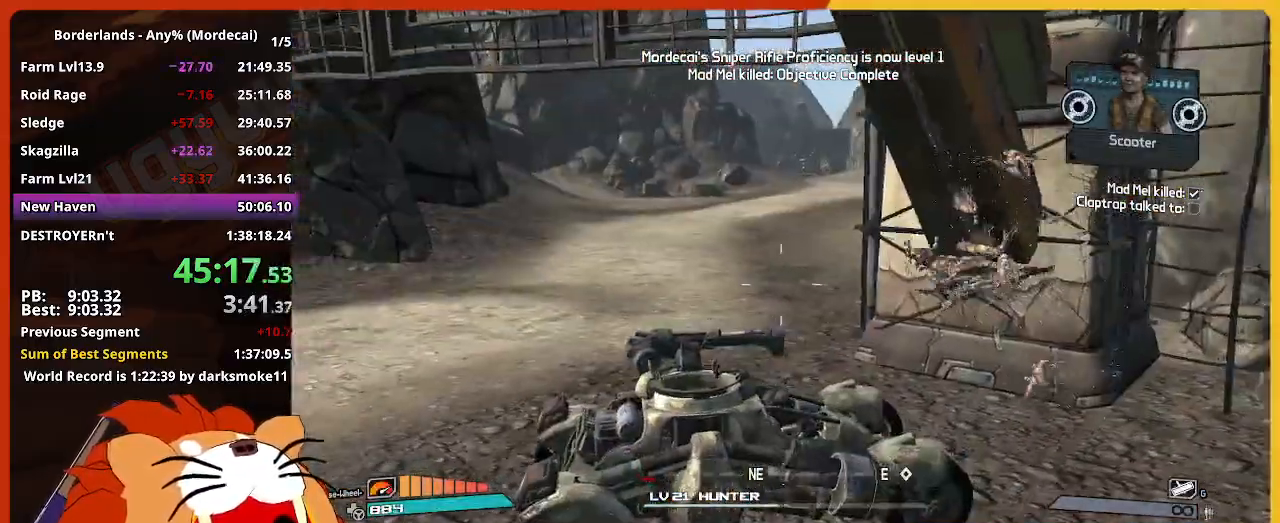
{"keys": ["s"], "mouse": [], "events": []}
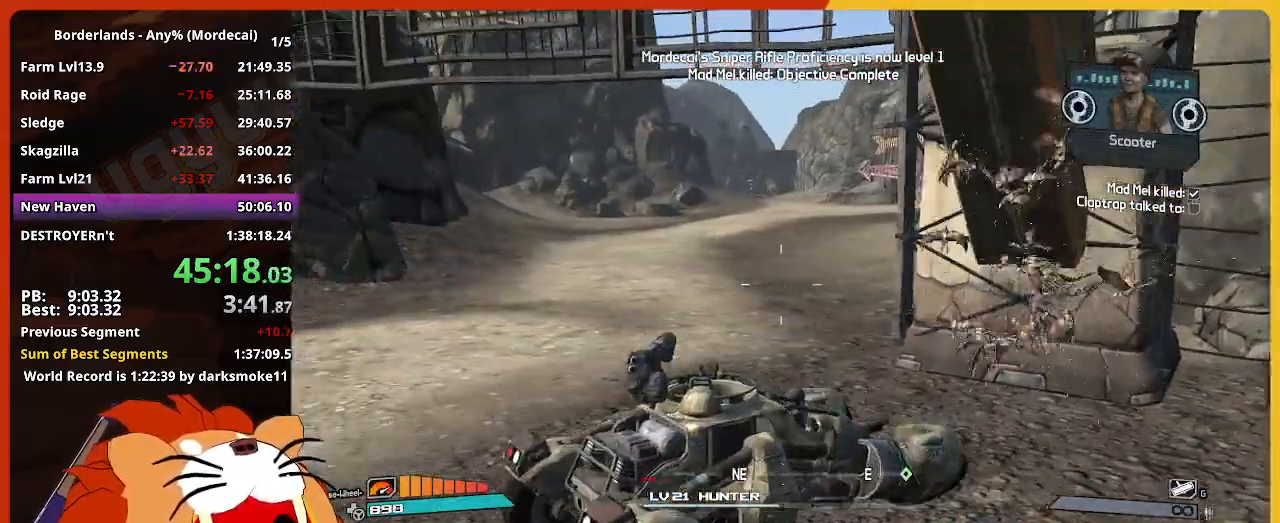
{"keys": ["w"], "mouse": [], "events": [[17, "s", "up"], [67, "w", "down"]]}
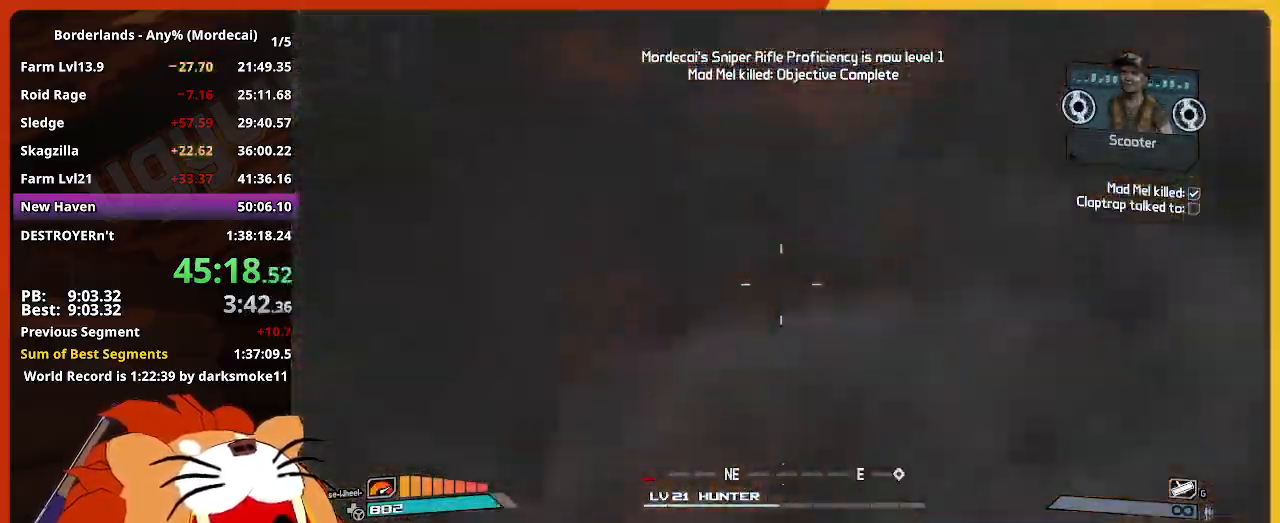
{"keys": ["w"], "mouse": [], "events": []}
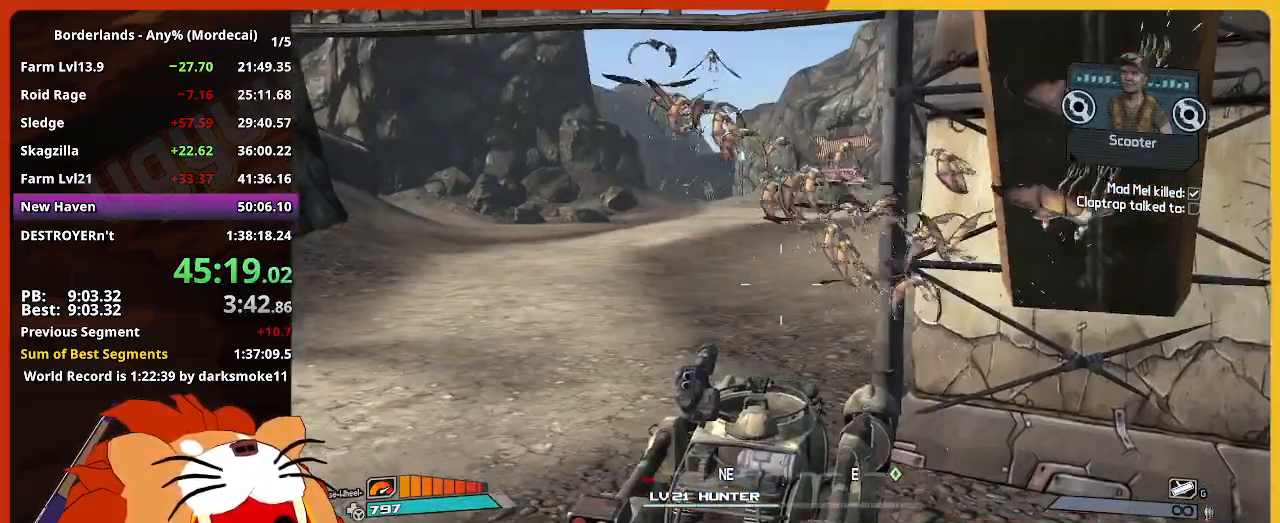
{"keys": ["s"], "mouse": [], "events": [[184, "w", "up"], [284, "s", "down"]]}
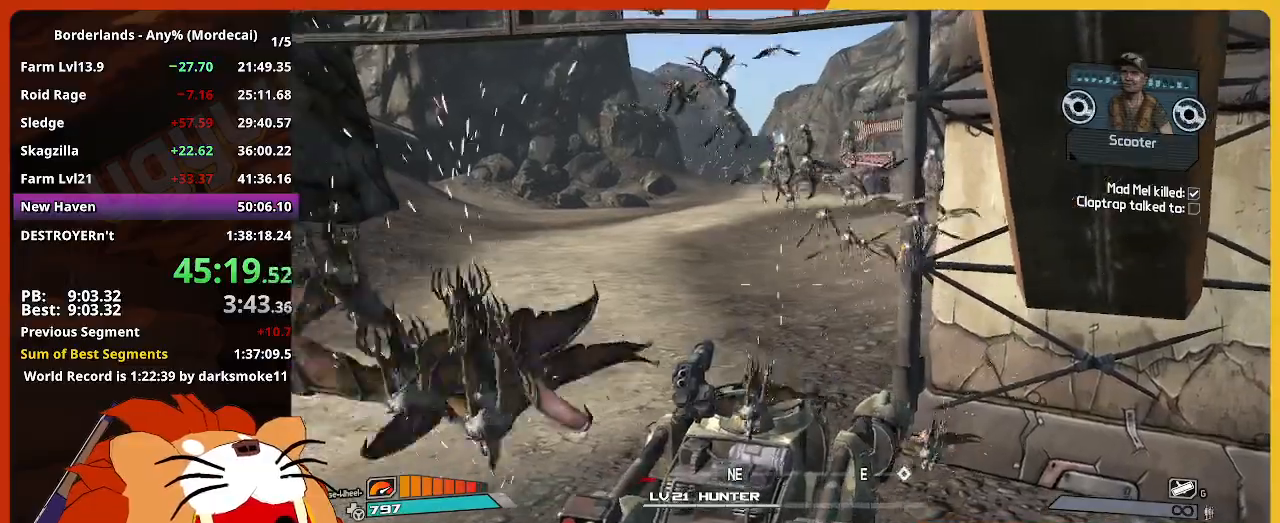
{"keys": ["w"], "mouse": [], "events": [[67, "s", "up"], [200, "w", "down"]]}
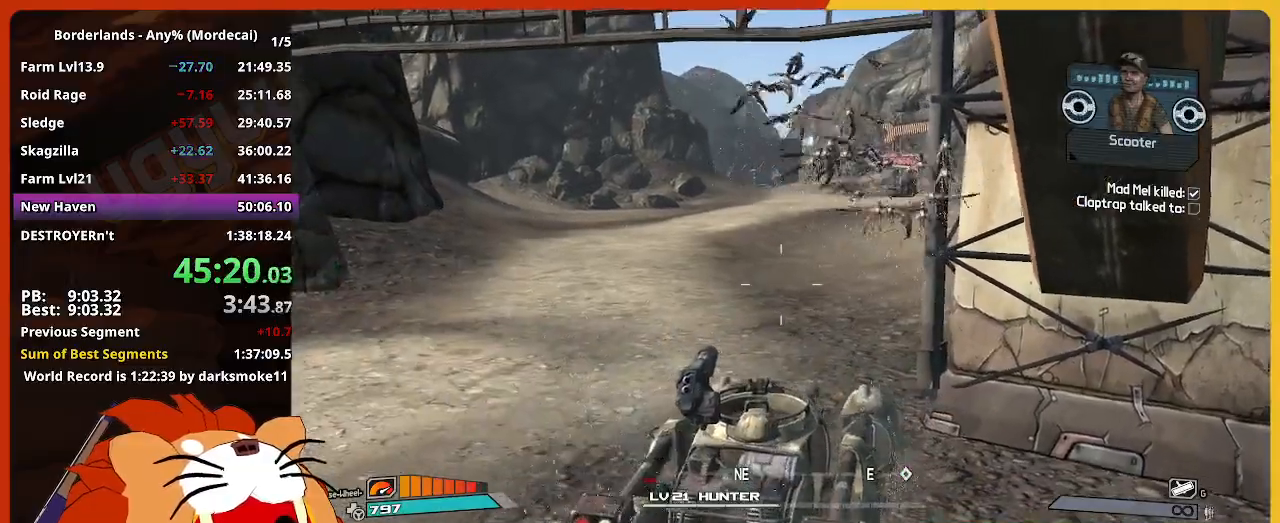
{"keys": ["w"], "mouse": [], "events": []}